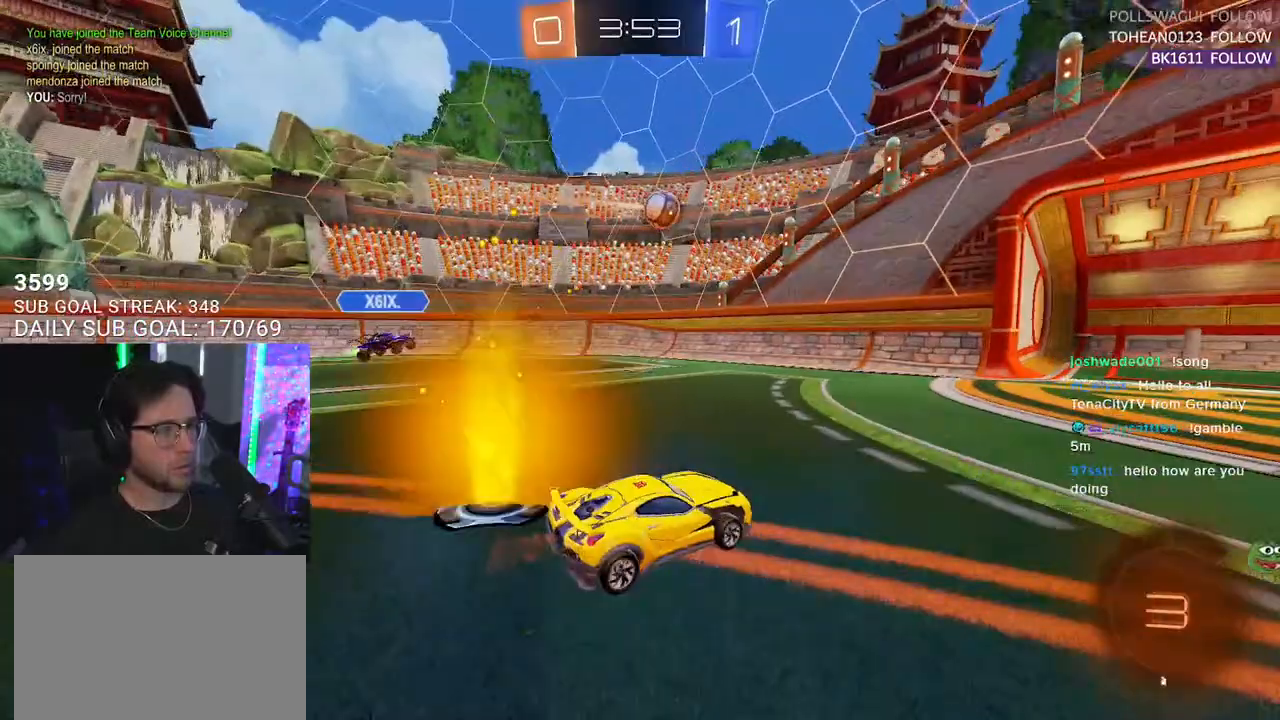
Gameplay with a controller (PlayStation layout); each line is a JSON object with the inputs held at the frame after it. "events" lists button and stick changes between this image and that frame as [ms after this image, input, new state], when the widget could be followed in between. Not read: START.
{"buttons": ["R1", "R2"], "left_stick": "down-right", "right_stick": "center", "events": [[33, "L2", "down"], [50, "R2", "up"], [183, "CROSS", "down"], [183, "R2", "down"], [217, "L2", "up"], [250, "left_stick", "down"], [300, "L3", "down"], [400, "R1", "down"], [483, "CROSS", "up"], [500, "L3", "up"], [500, "left_stick", "down-right"]]}
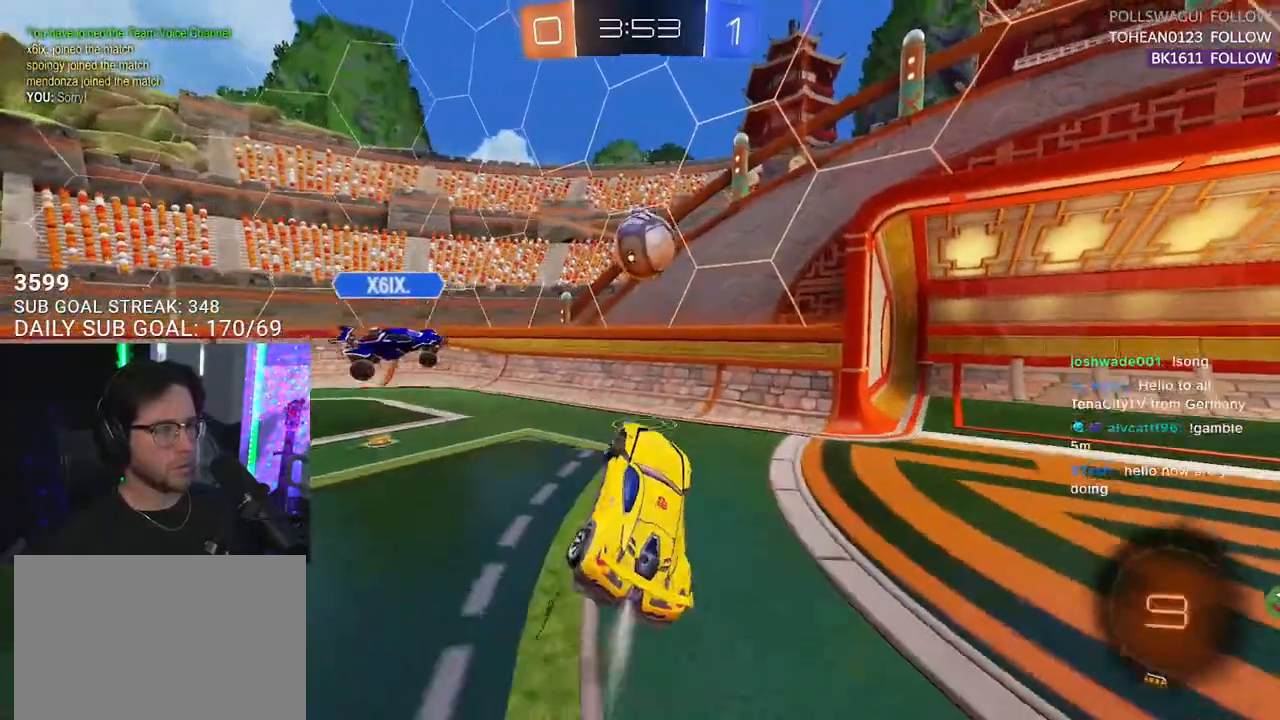
{"buttons": ["R1", "R2", "L3"], "left_stick": "down", "right_stick": "center", "events": [[17, "left_stick", "up-right"], [167, "CROSS", "down"], [183, "L3", "down"], [267, "left_stick", "down"], [283, "CROSS", "up"]]}
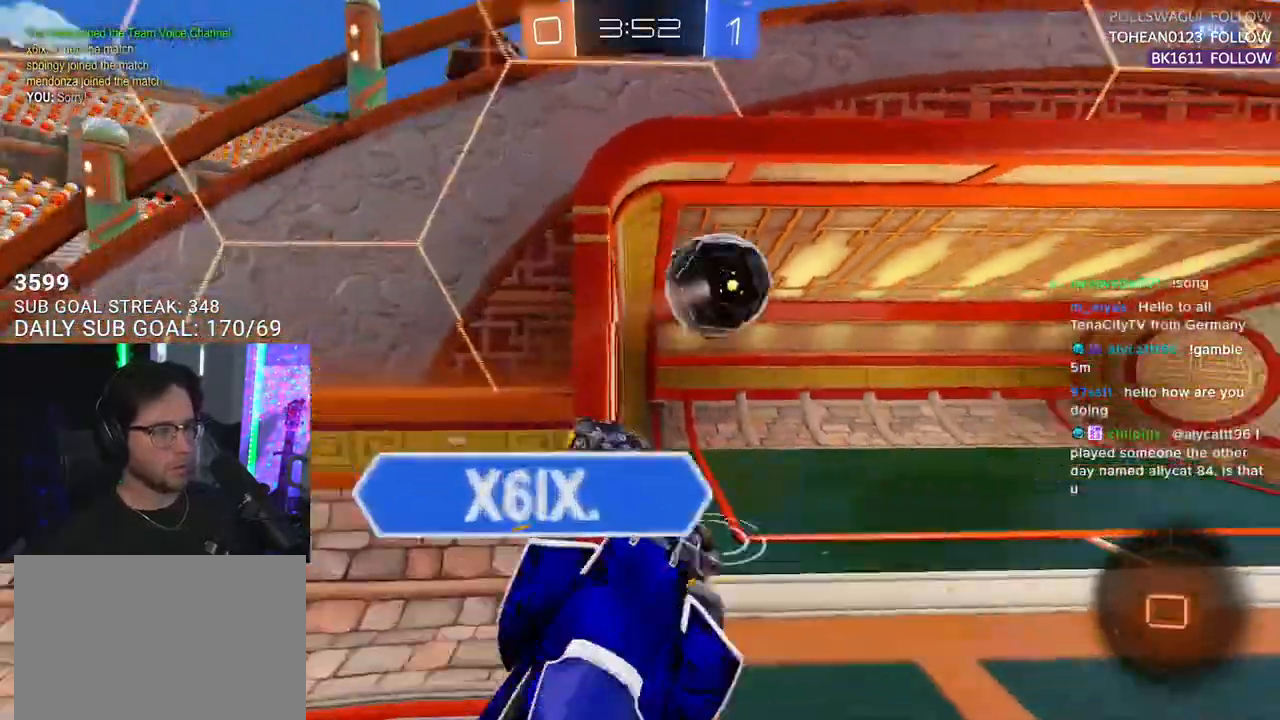
{"buttons": ["TRIANGLE", "R2"], "left_stick": "center", "right_stick": "center", "events": [[83, "R1", "up"], [167, "left_stick", "down-right"], [300, "L3", "up"], [317, "left_stick", "up-right"], [400, "TRIANGLE", "down"], [417, "left_stick", "center"]]}
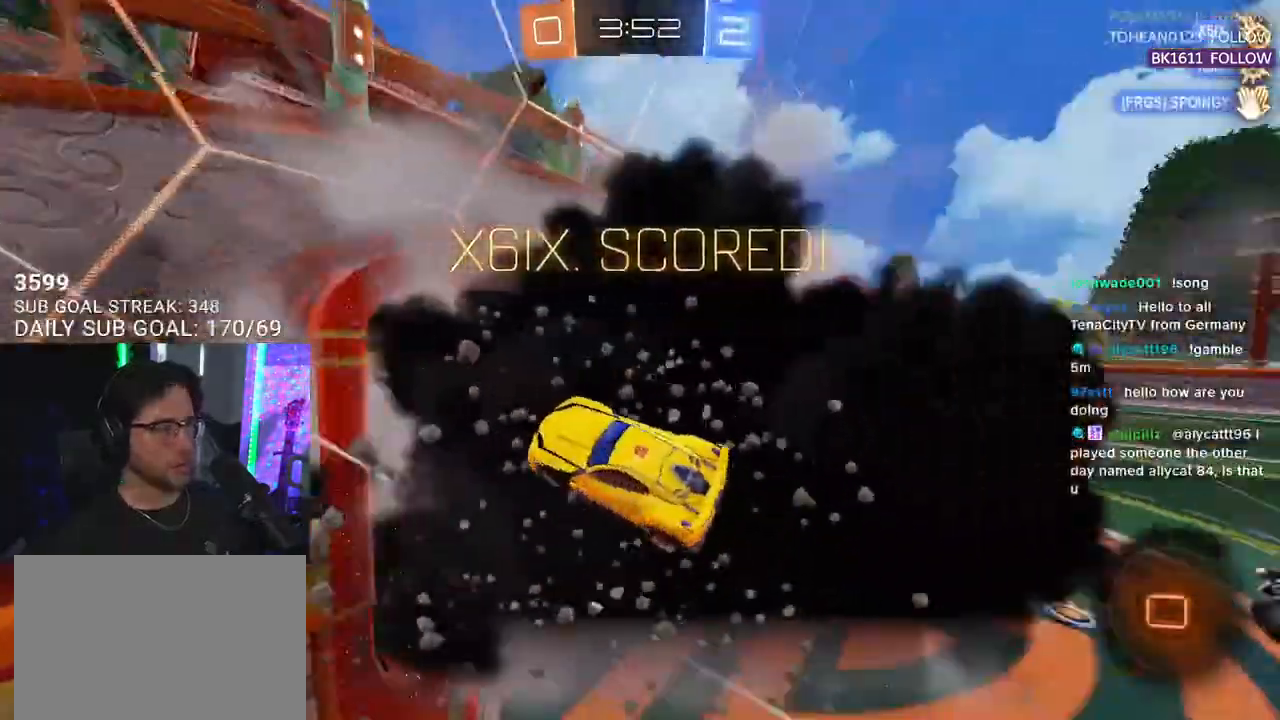
{"buttons": ["L3"], "left_stick": "down", "right_stick": "center", "events": [[33, "TRIANGLE", "up"], [183, "R2", "up"], [250, "left_stick", "down"], [333, "L3", "down"]]}
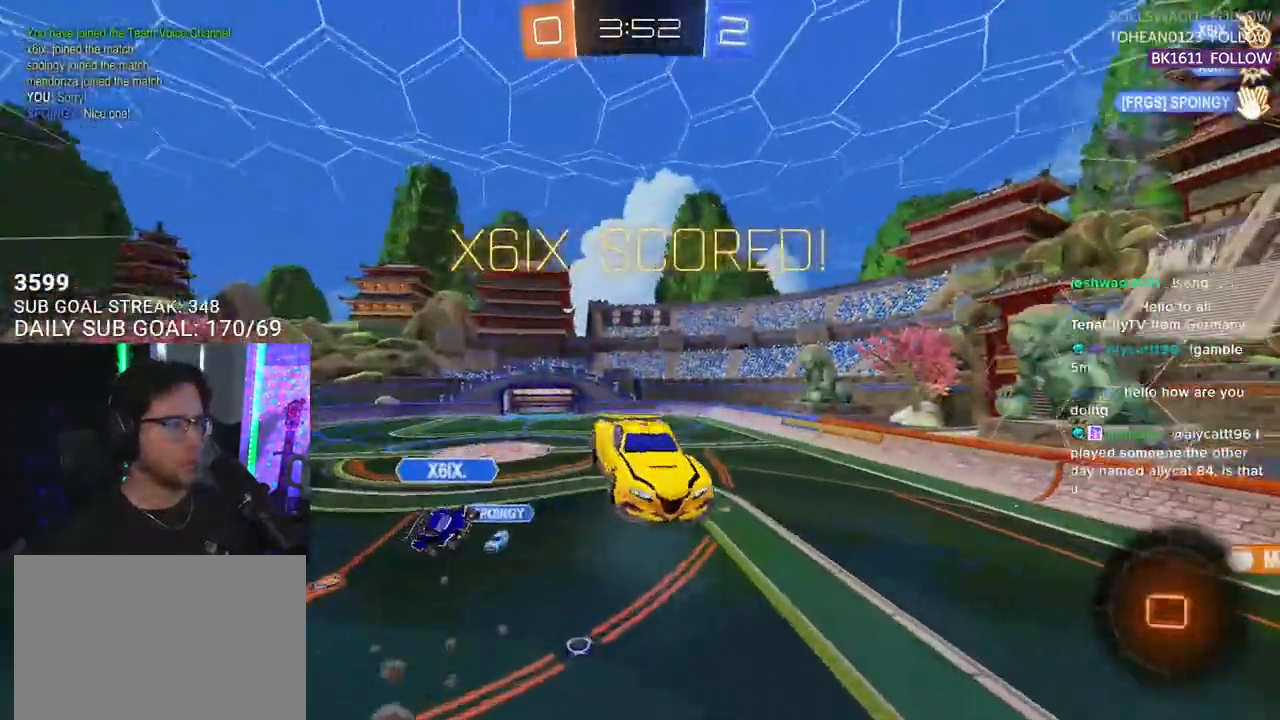
{"buttons": ["SQUARE"], "left_stick": "center", "right_stick": "center", "events": [[250, "left_stick", "down-left"], [350, "L3", "up"], [483, "SQUARE", "down"], [483, "left_stick", "center"]]}
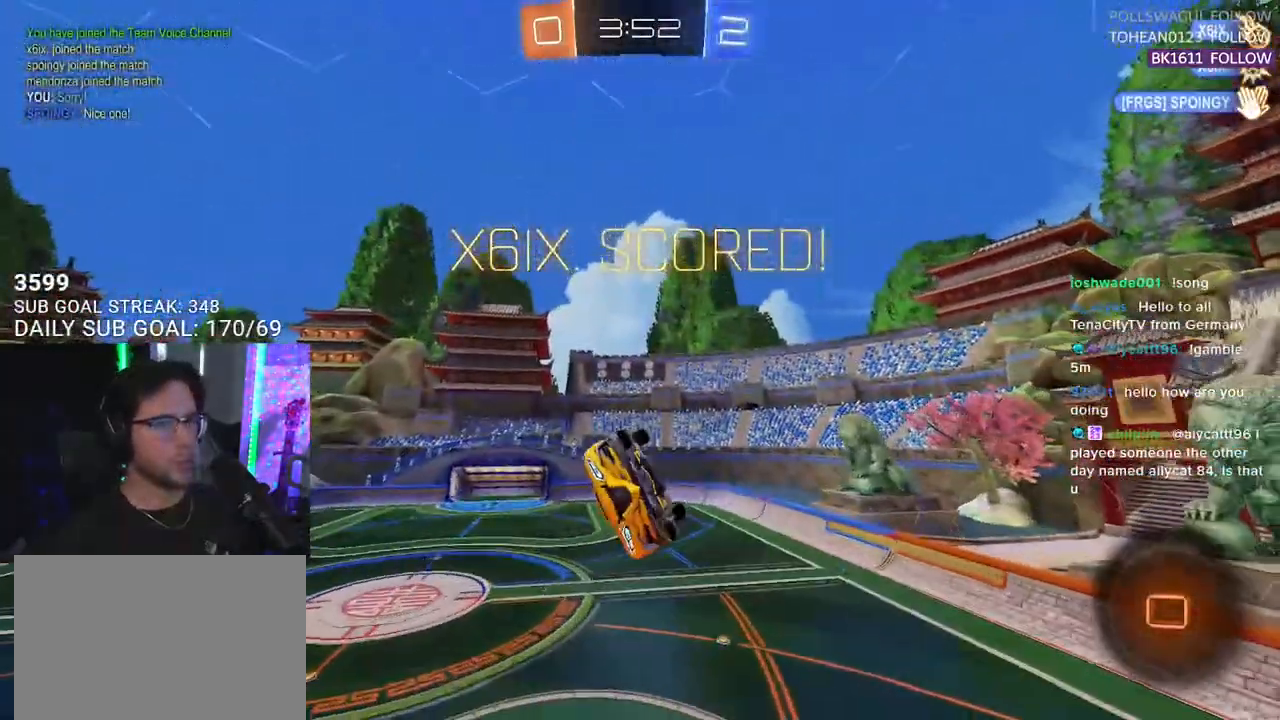
{"buttons": [], "left_stick": "center", "right_stick": "center", "events": [[383, "SQUARE", "up"]]}
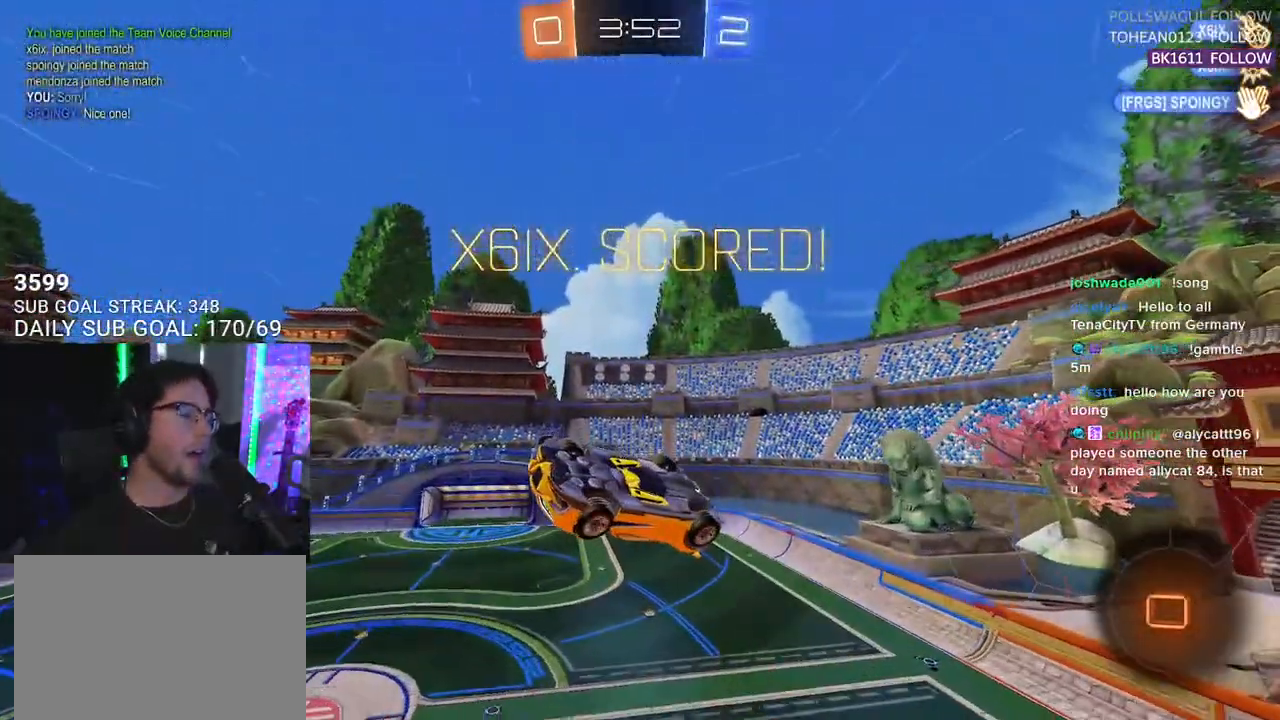
{"buttons": [], "left_stick": "center", "right_stick": "center", "events": []}
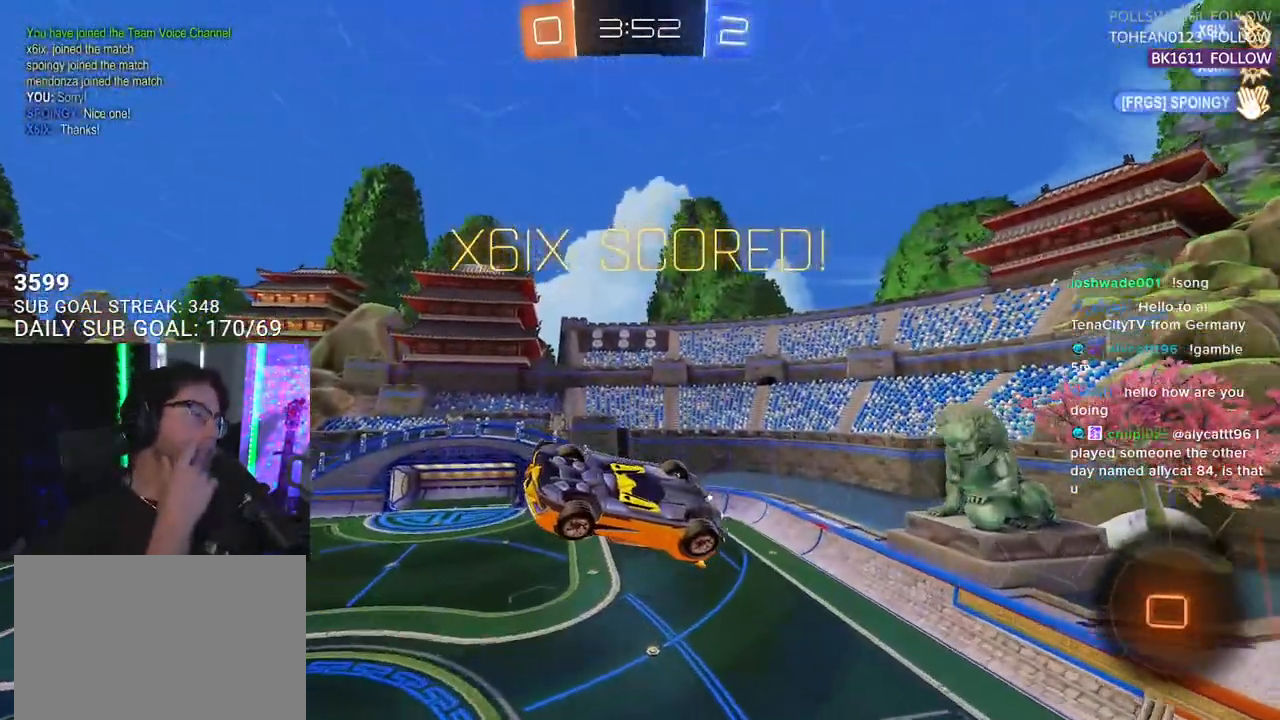
{"buttons": [], "left_stick": "center", "right_stick": "center", "events": []}
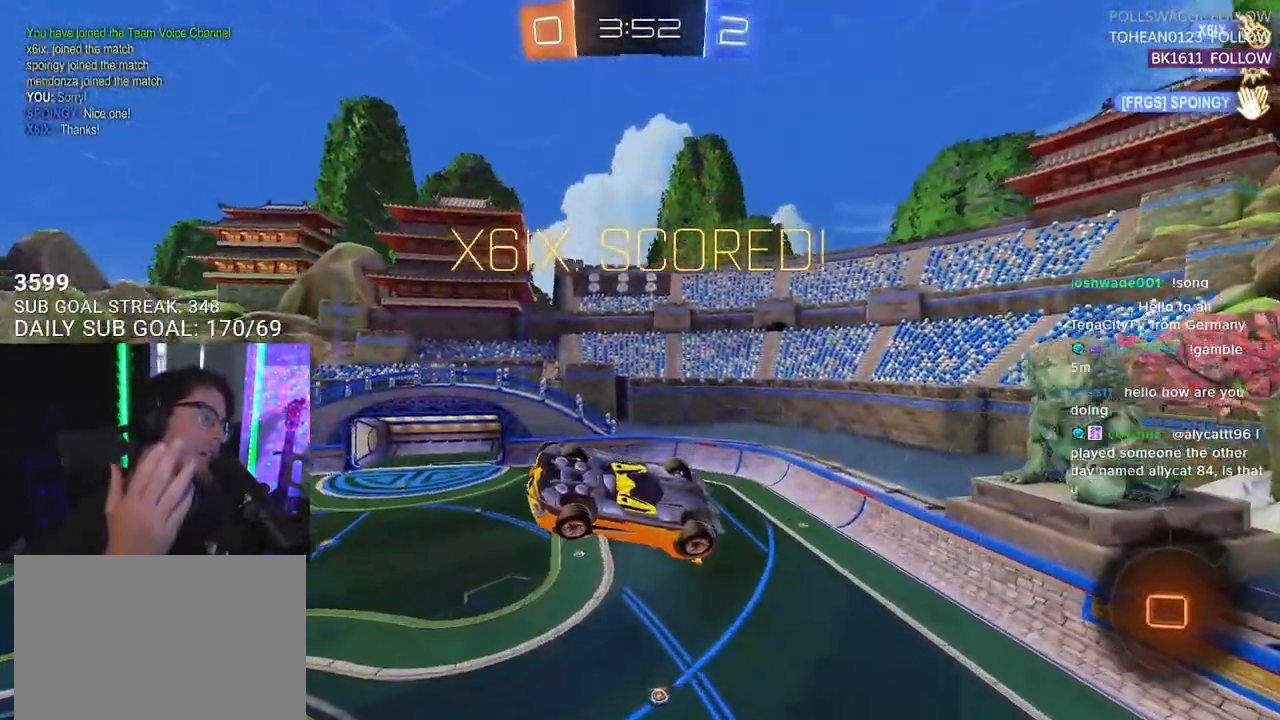
{"buttons": [], "left_stick": "center", "right_stick": "center", "events": []}
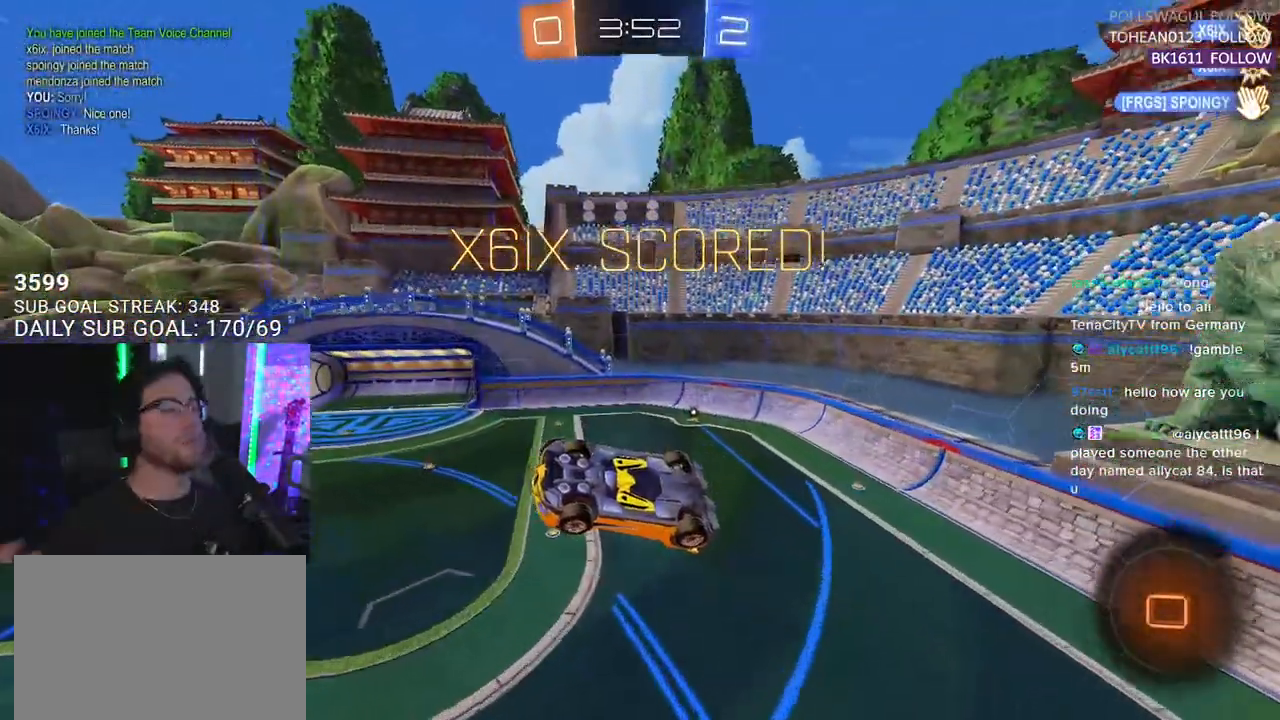
{"buttons": [], "left_stick": "center", "right_stick": "center", "events": []}
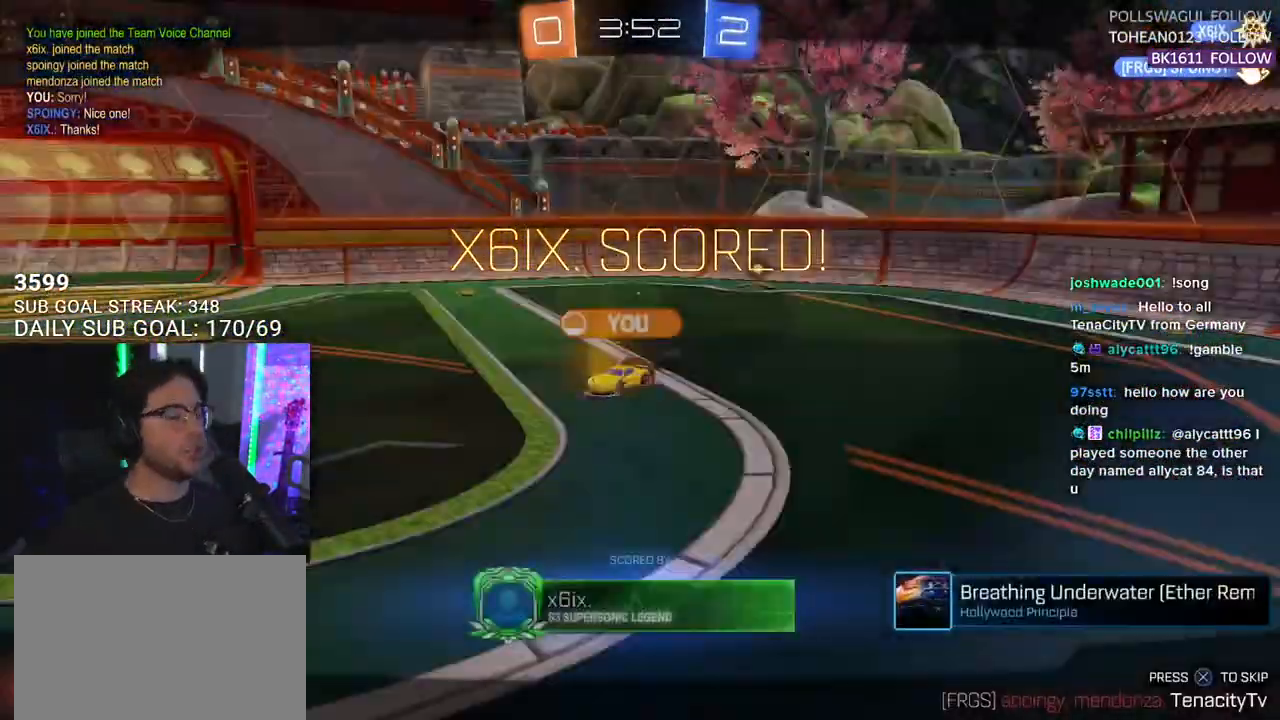
{"buttons": [], "left_stick": "center", "right_stick": "center", "events": []}
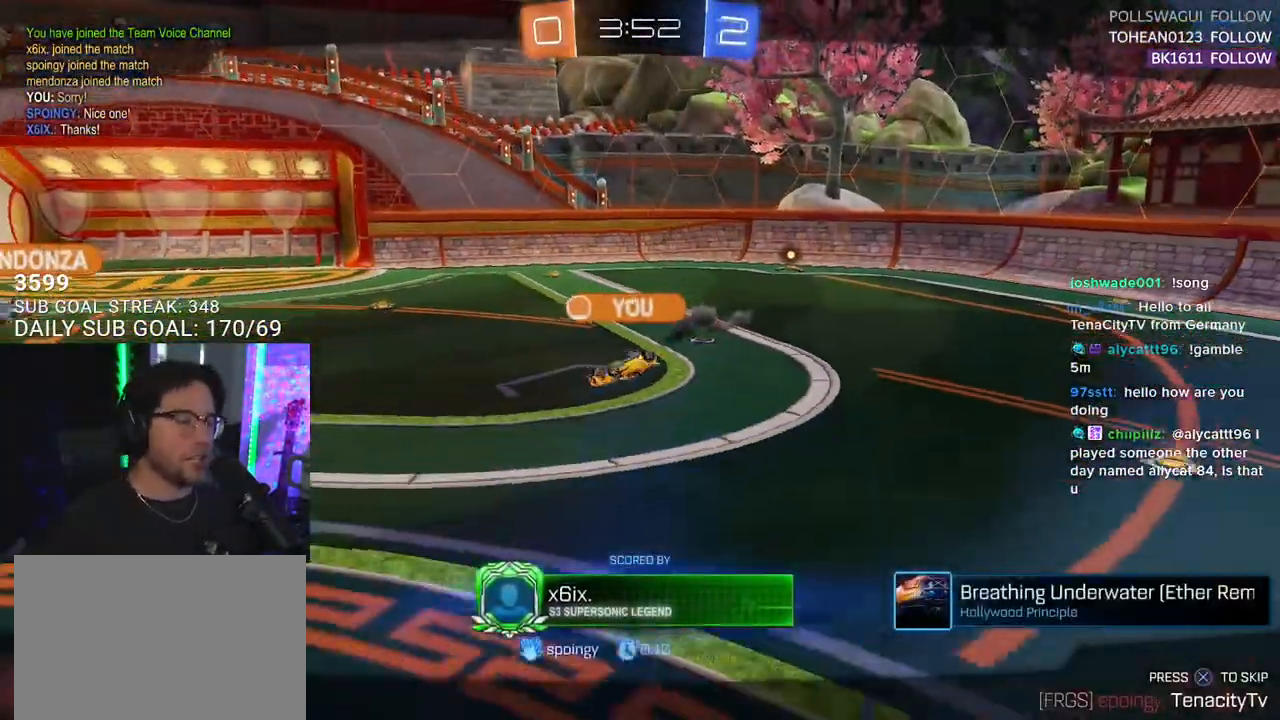
{"buttons": [], "left_stick": "center", "right_stick": "center", "events": []}
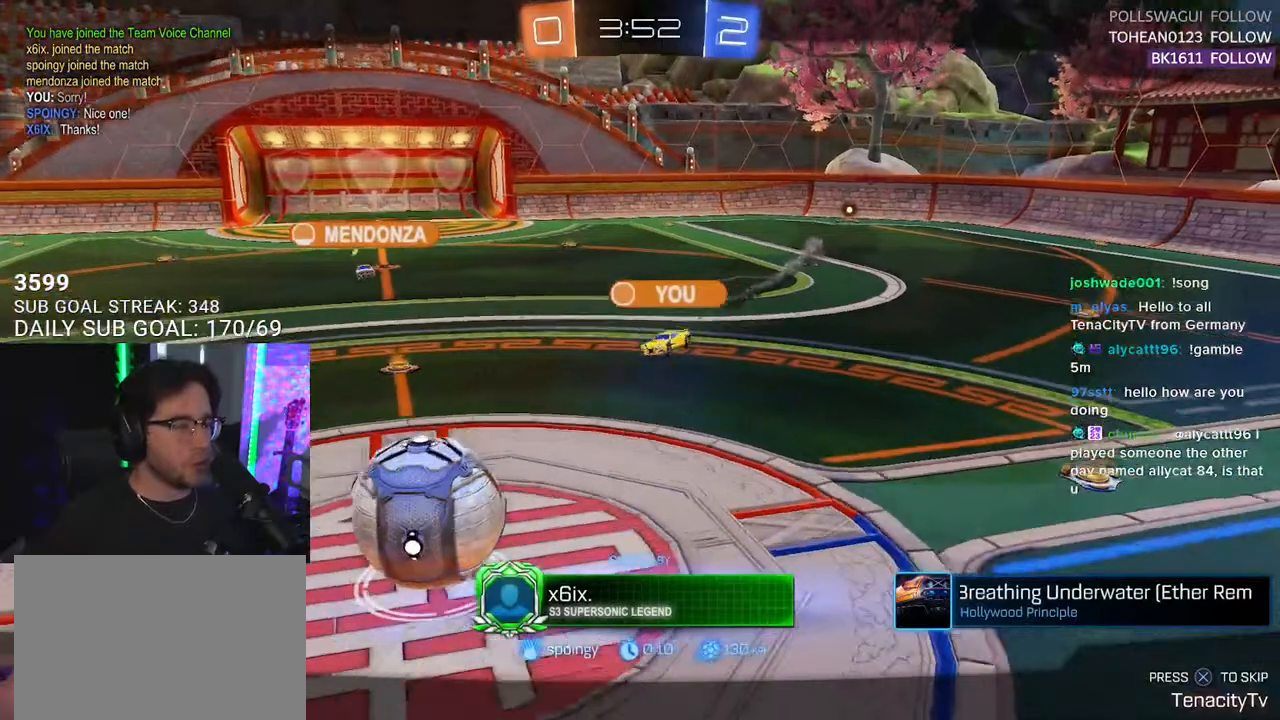
{"buttons": [], "left_stick": "center", "right_stick": "center", "events": []}
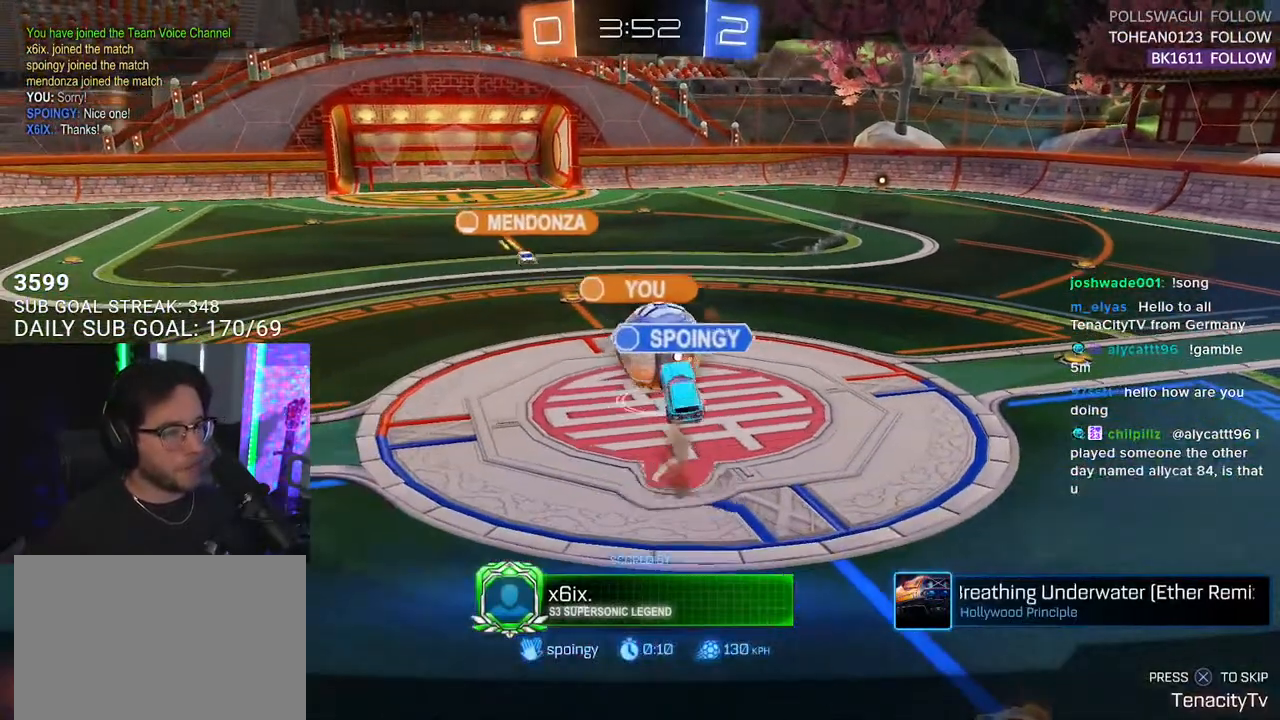
{"buttons": [], "left_stick": "center", "right_stick": "center", "events": []}
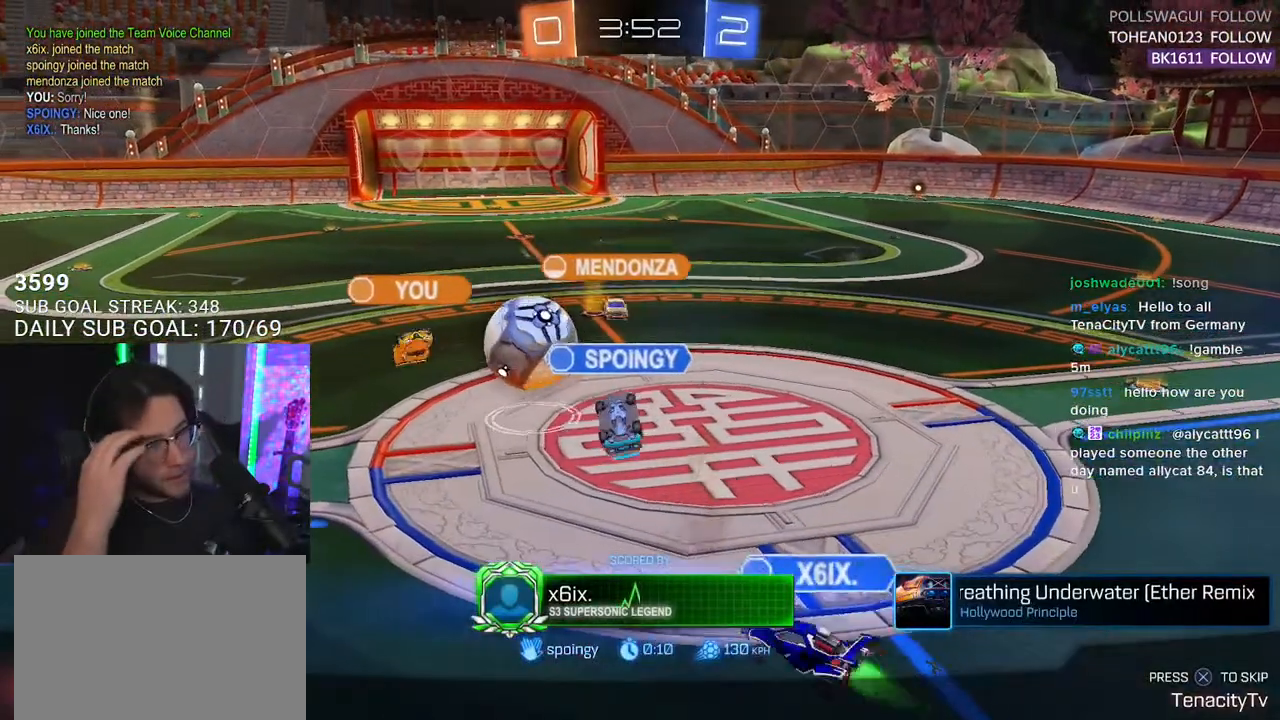
{"buttons": [], "left_stick": "center", "right_stick": "center", "events": []}
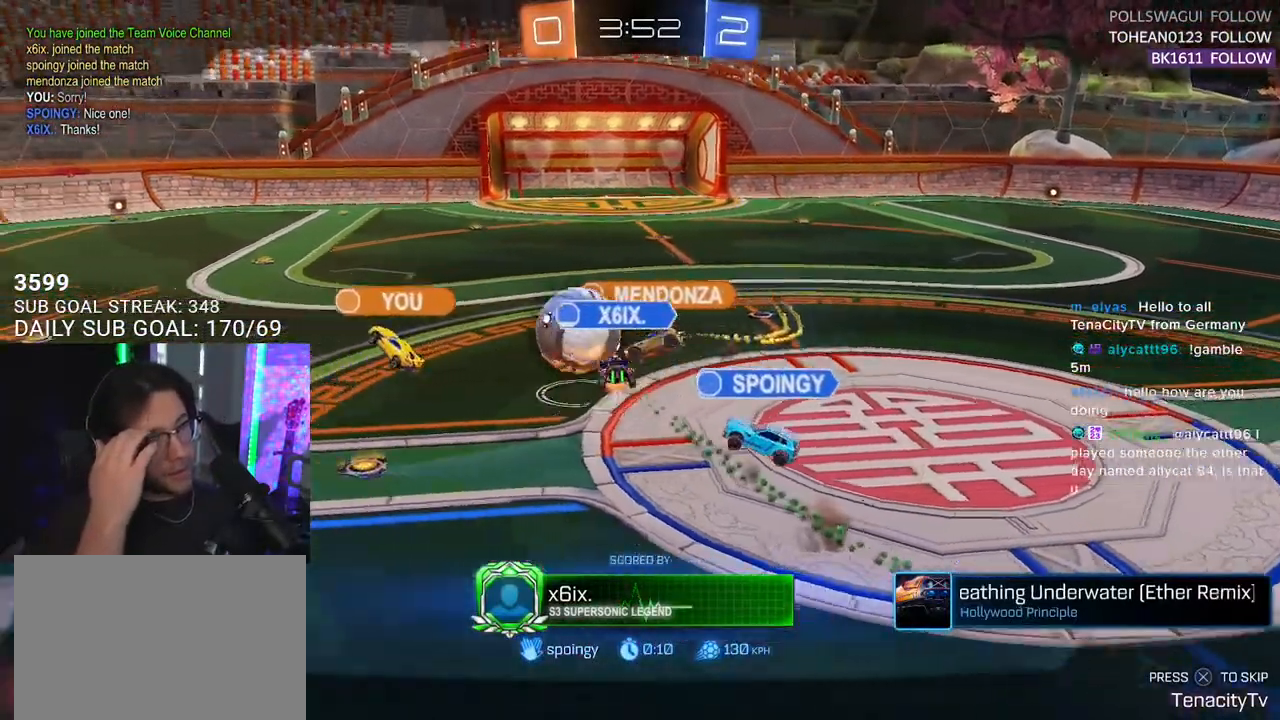
{"buttons": [], "left_stick": "center", "right_stick": "center", "events": [[100, "CROSS", "down"], [283, "CROSS", "up"]]}
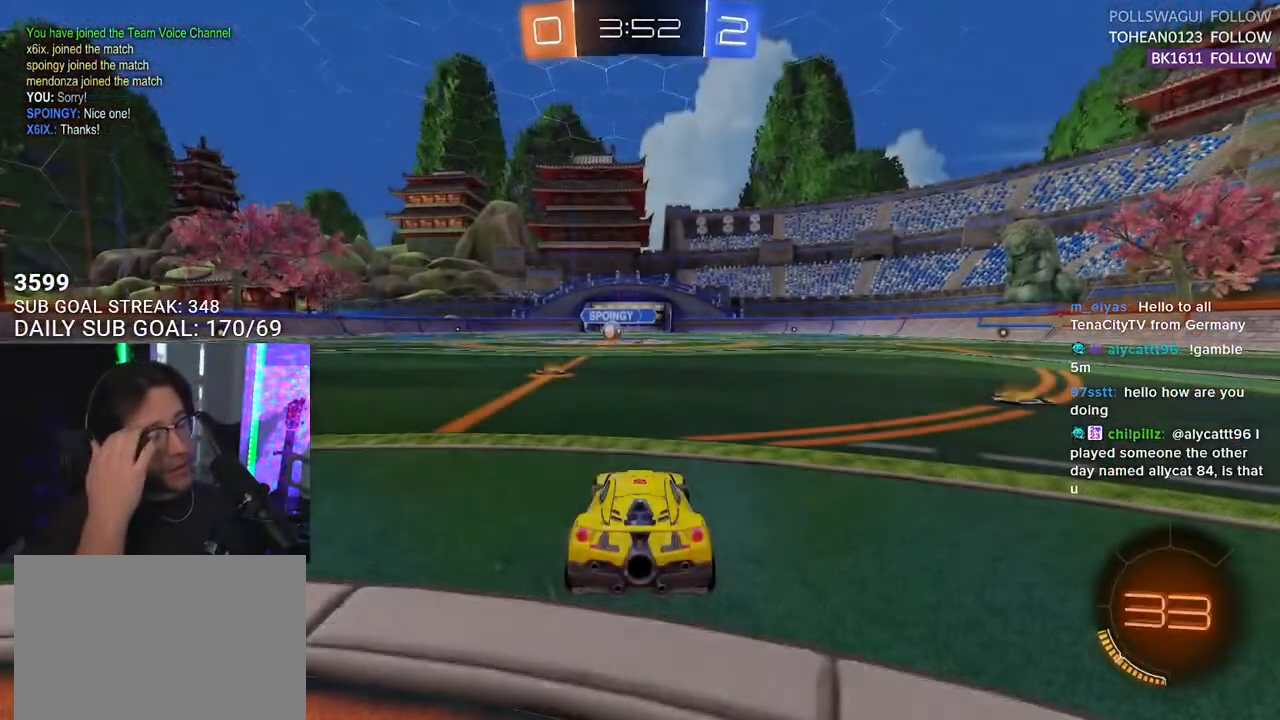
{"buttons": [], "left_stick": "center", "right_stick": "center", "events": []}
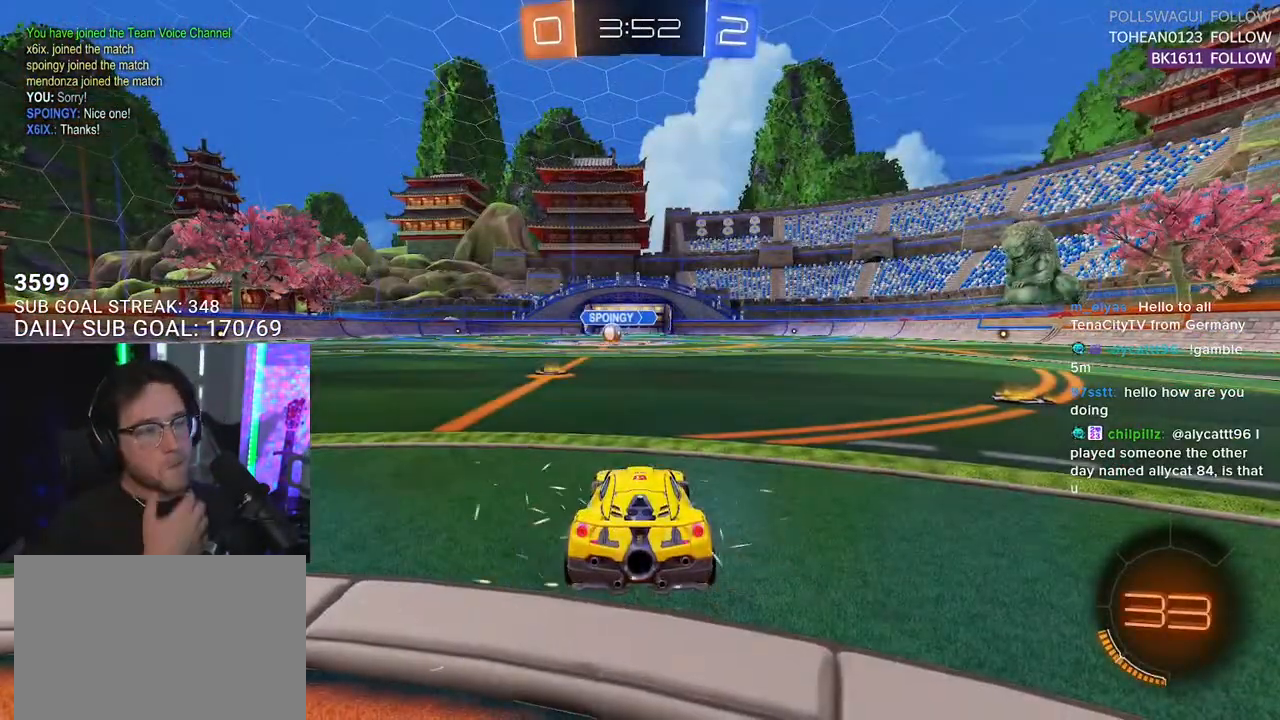
{"buttons": ["R2"], "left_stick": "center", "right_stick": "center", "events": [[267, "R2", "down"]]}
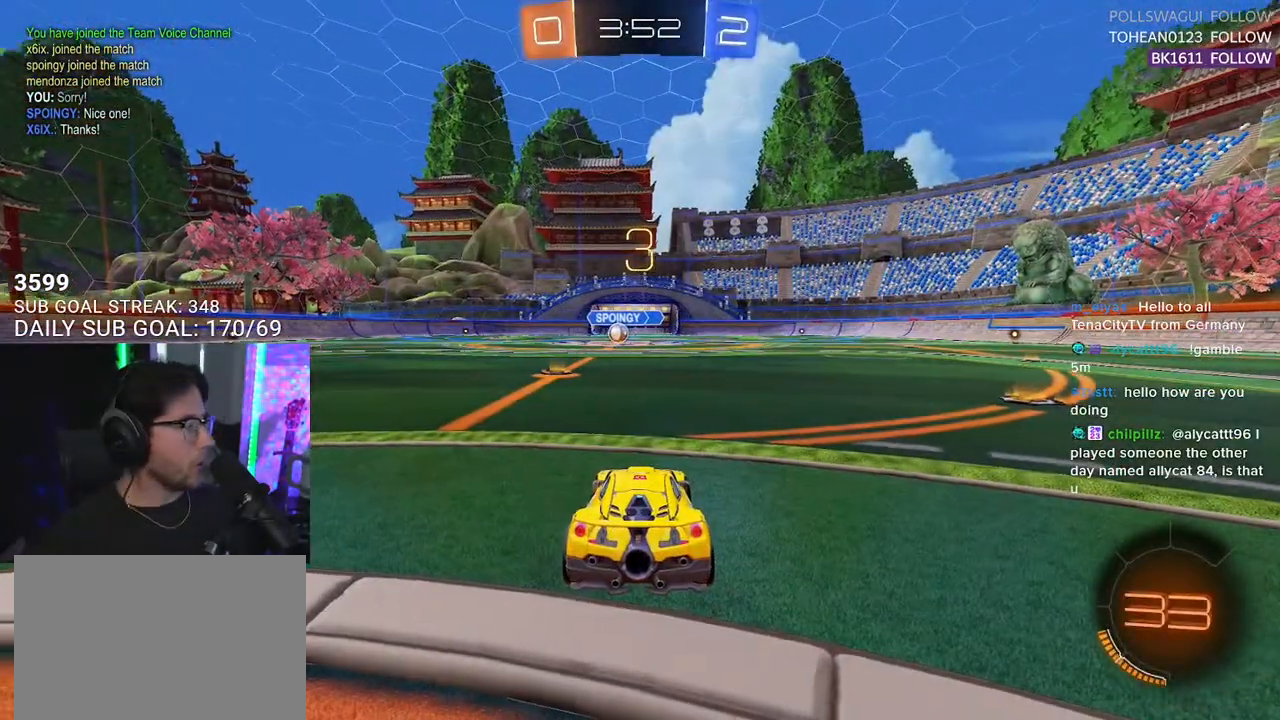
{"buttons": ["TRIANGLE", "R2"], "left_stick": "center", "right_stick": "center", "events": [[17, "TRIANGLE", "down"], [133, "TRIANGLE", "up"], [183, "R2", "up"], [400, "R2", "down"], [433, "TRIANGLE", "down"]]}
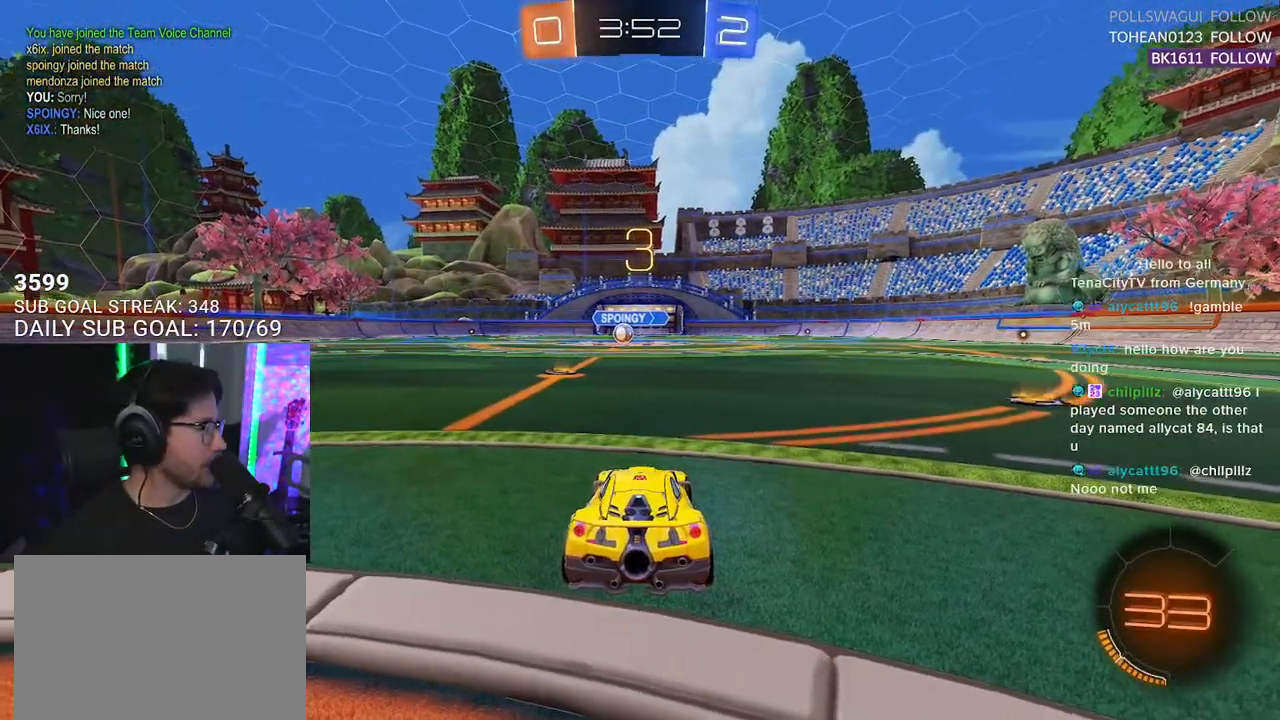
{"buttons": ["TRIANGLE", "R2"], "left_stick": "center", "right_stick": "center", "events": [[17, "TRIANGLE", "up"], [133, "TRIANGLE", "down"], [200, "TRIANGLE", "up"], [467, "TRIANGLE", "down"]]}
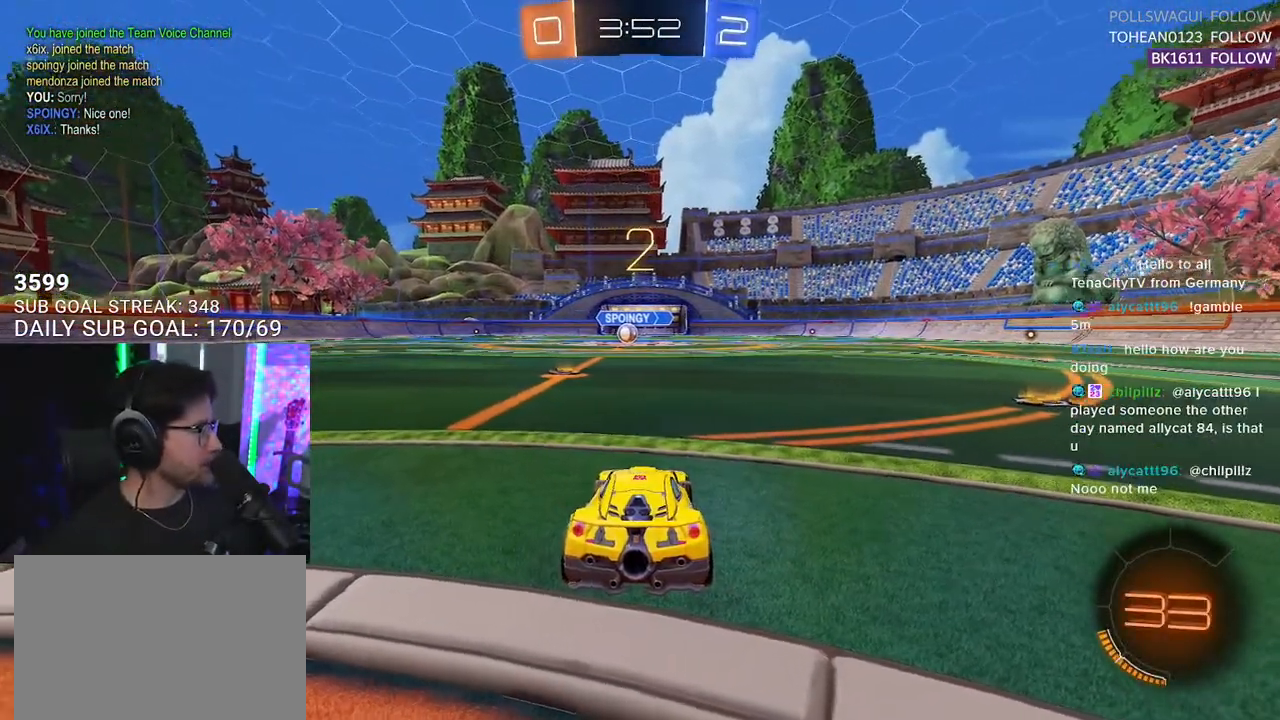
{"buttons": ["R2"], "left_stick": "center", "right_stick": "center", "events": [[50, "TRIANGLE", "up"], [150, "TRIANGLE", "down"], [233, "TRIANGLE", "up"]]}
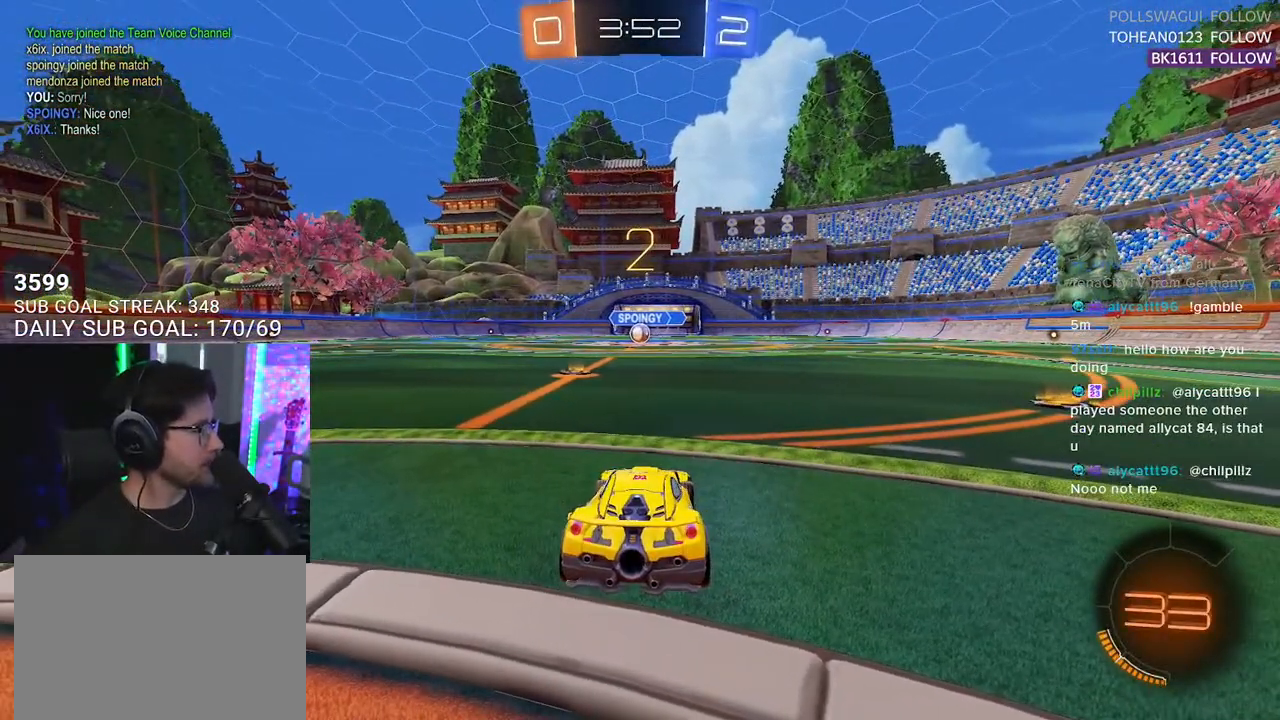
{"buttons": ["L1", "R2"], "left_stick": "center", "right_stick": "center", "events": [[300, "L1", "down"]]}
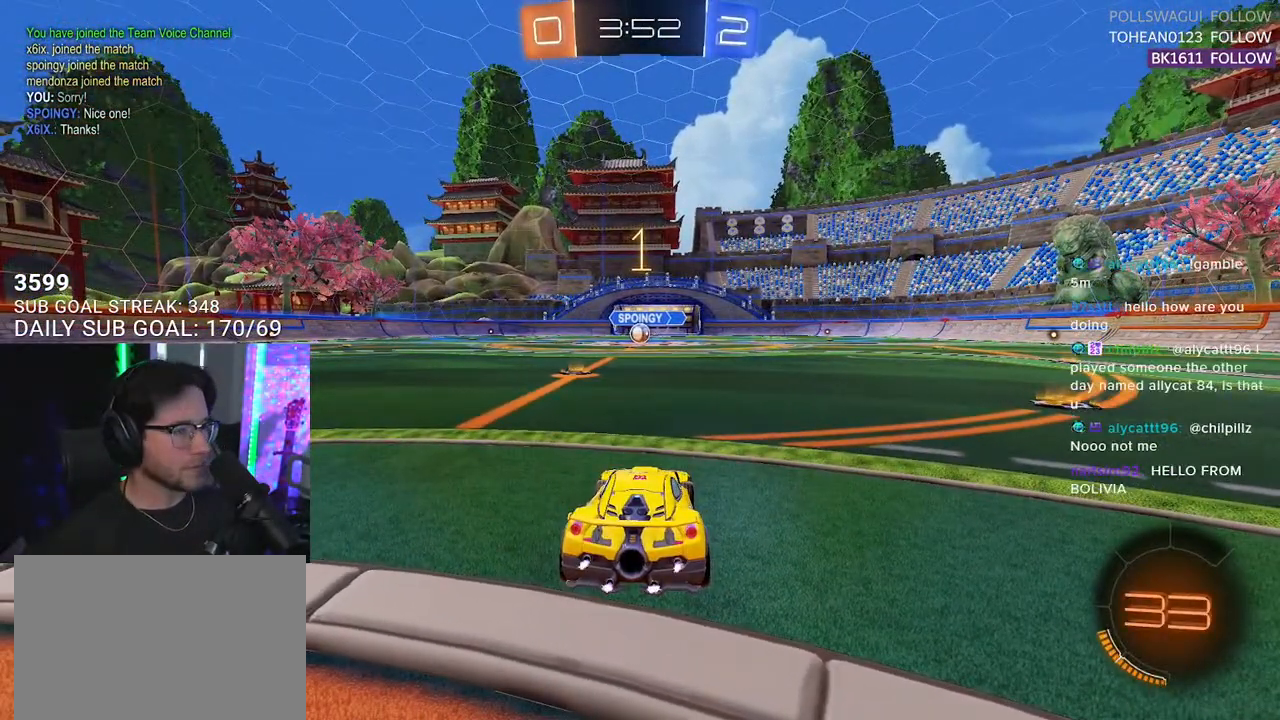
{"buttons": ["L1", "R1", "R2"], "left_stick": "center", "right_stick": "center", "events": [[283, "R1", "down"]]}
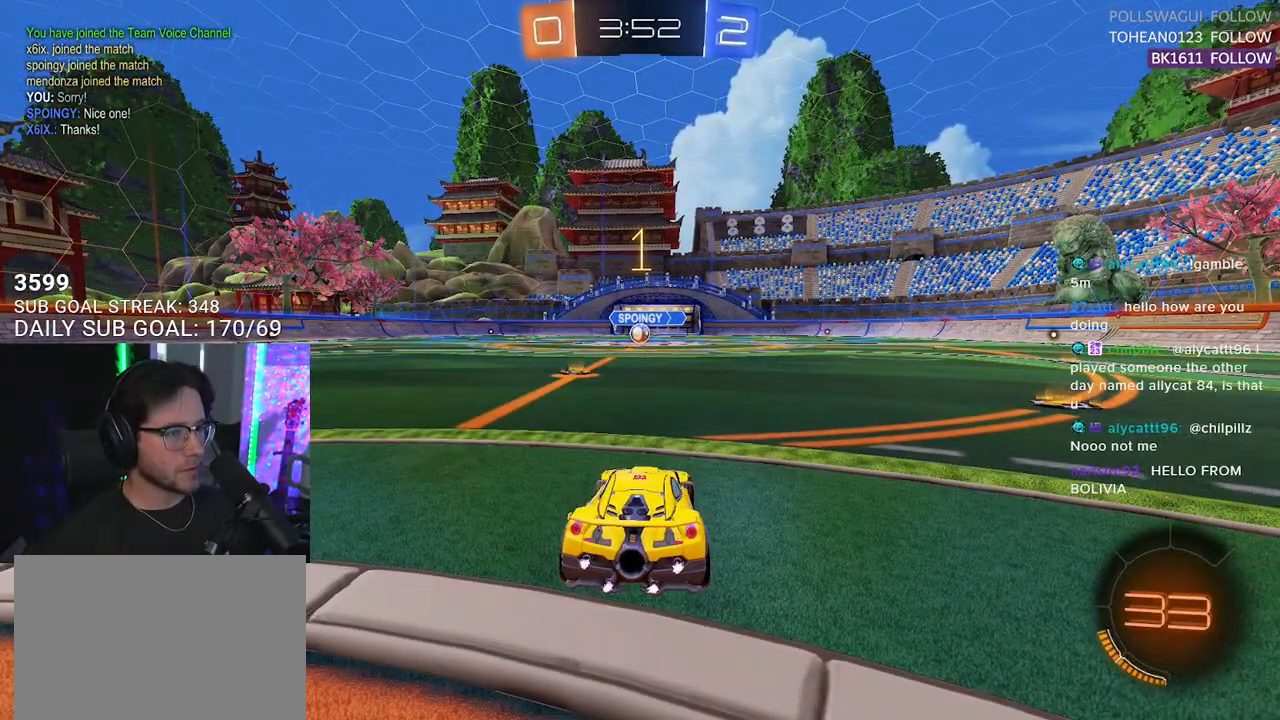
{"buttons": ["L1", "R1", "R2"], "left_stick": "right", "right_stick": "center", "events": [[150, "left_stick", "left"], [267, "left_stick", "center"], [483, "left_stick", "right"]]}
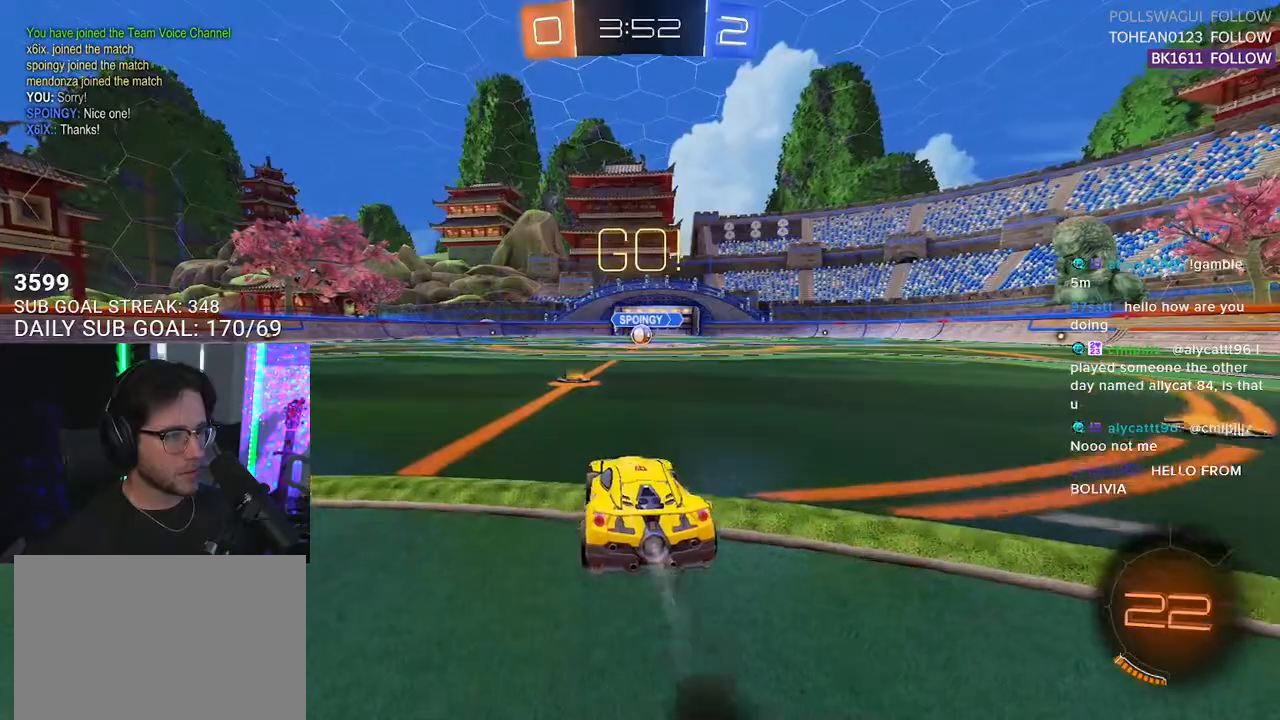
{"buttons": ["L1", "R1", "R2"], "left_stick": "down", "right_stick": "center", "events": [[133, "CROSS", "down"], [183, "left_stick", "up"], [217, "CROSS", "up"], [267, "CROSS", "down"], [317, "SQUARE", "down"], [317, "left_stick", "down-right"], [350, "CROSS", "up"], [433, "left_stick", "down"], [467, "SQUARE", "up"]]}
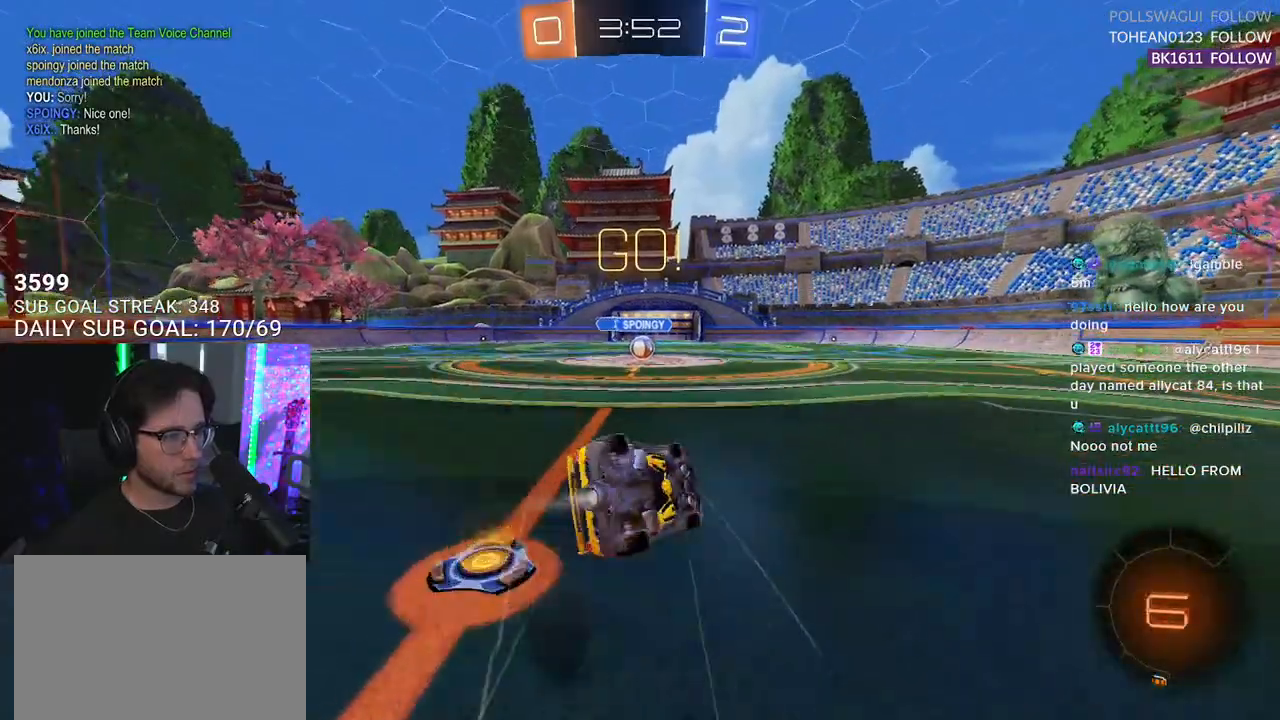
{"buttons": ["L1", "R2"], "left_stick": "down-left", "right_stick": "center", "events": [[50, "left_stick", "down-left"], [317, "R1", "up"]]}
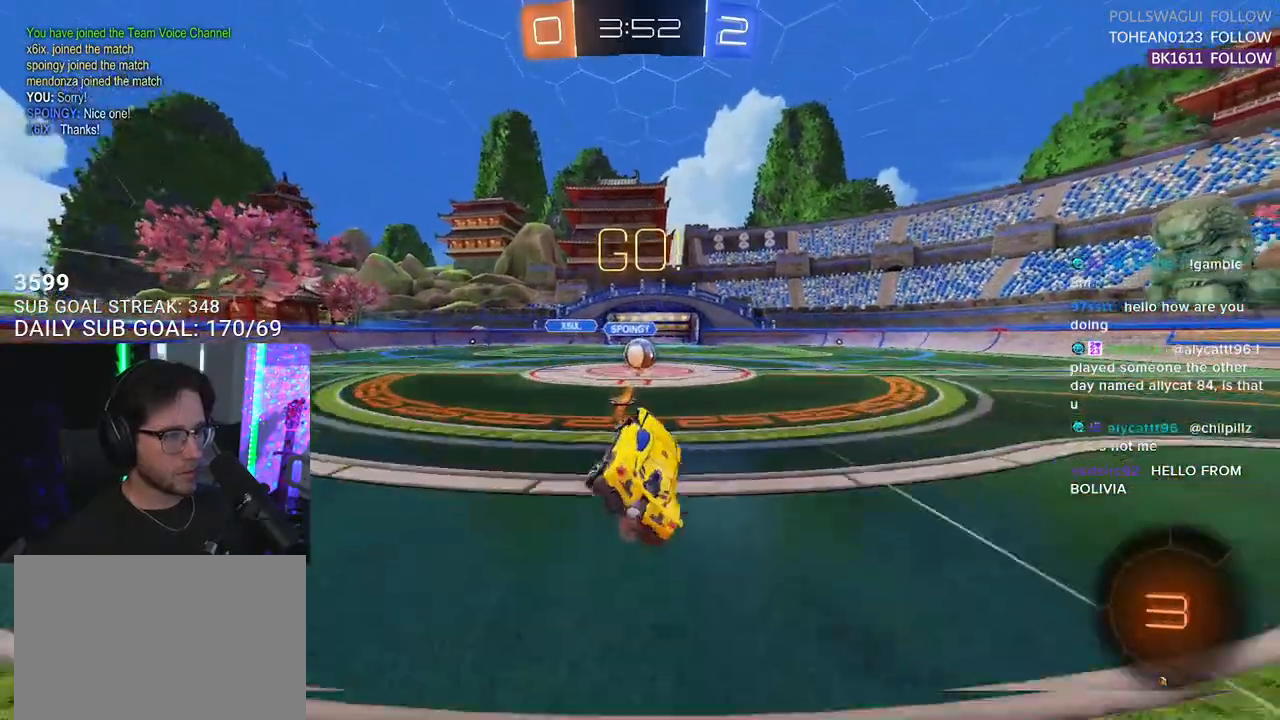
{"buttons": ["CROSS", "R2", "L3"], "left_stick": "up", "right_stick": "center", "events": [[17, "left_stick", "center"], [33, "L1", "up"], [367, "left_stick", "left"], [400, "L3", "down"], [433, "CROSS", "down"], [500, "left_stick", "up"]]}
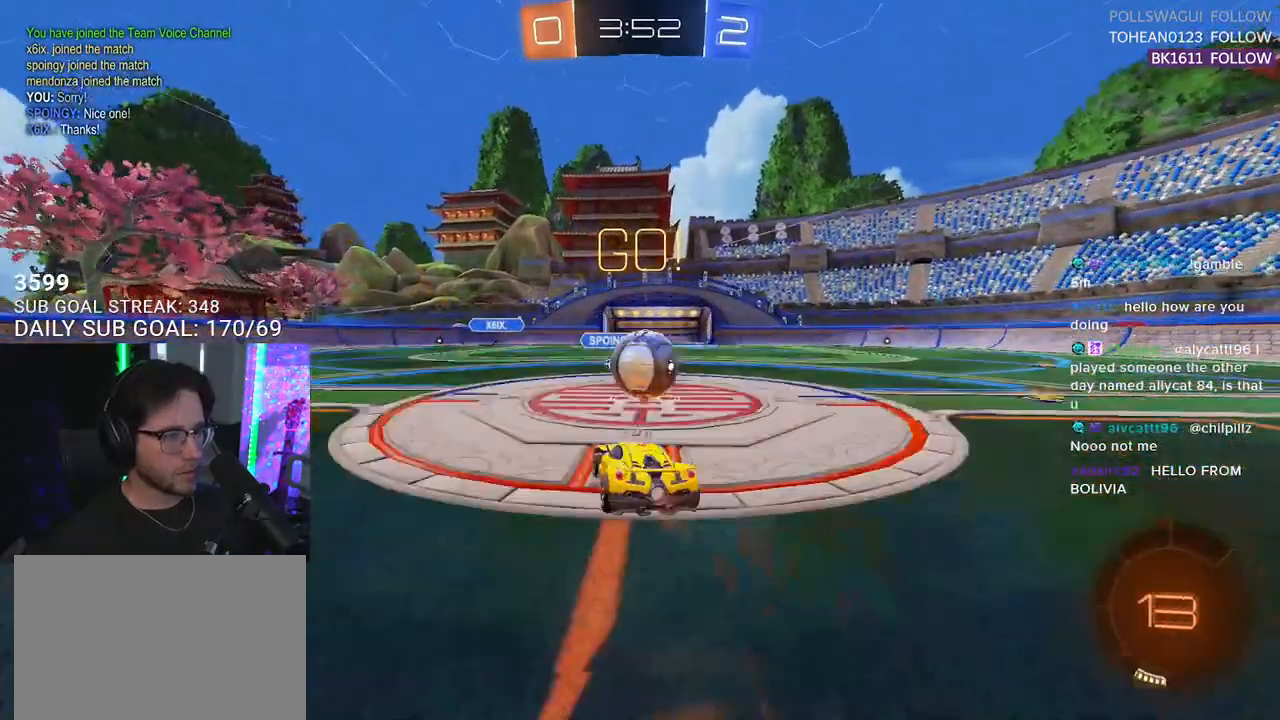
{"buttons": ["R2"], "left_stick": "right", "right_stick": "center", "events": [[33, "CROSS", "up"], [150, "CROSS", "down"], [183, "left_stick", "right"], [267, "CROSS", "up"], [283, "L3", "up"], [300, "left_stick", "down-right"], [433, "left_stick", "right"]]}
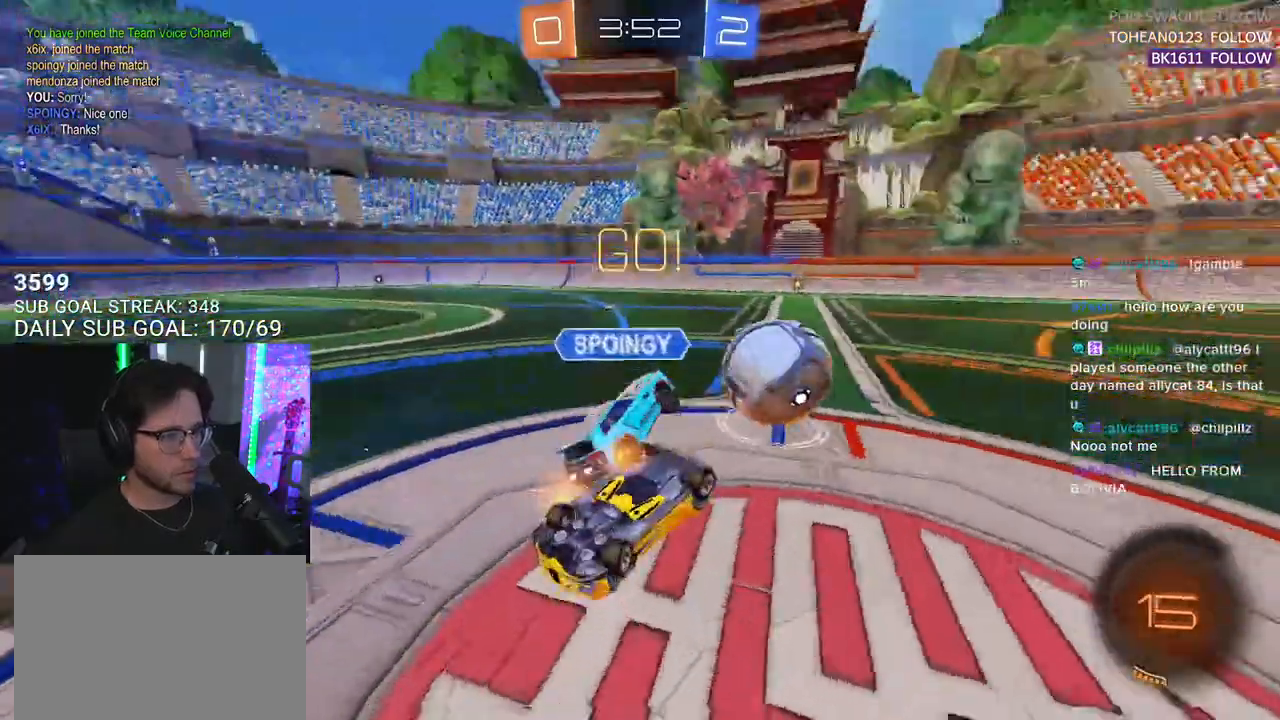
{"buttons": ["R2"], "left_stick": "center", "right_stick": "center", "events": [[333, "left_stick", "down"], [433, "left_stick", "center"]]}
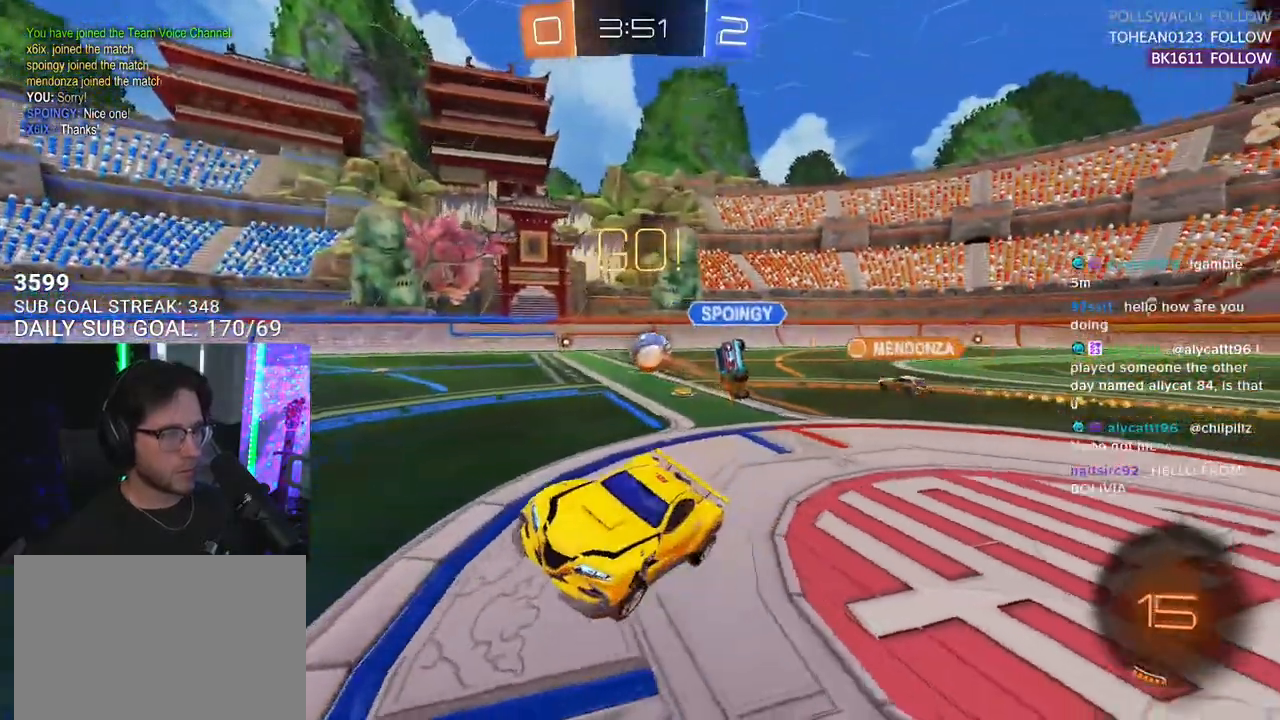
{"buttons": ["R2"], "left_stick": "down-left", "right_stick": "center", "events": [[233, "left_stick", "down-left"]]}